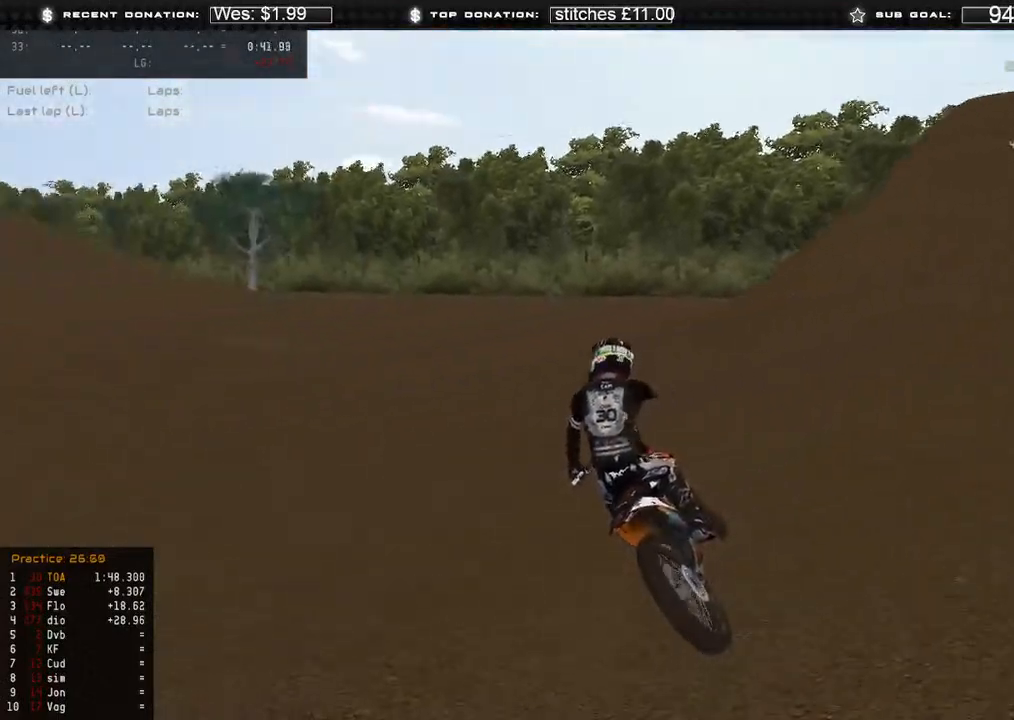
Gameplay with a controller (Xbox layout); each line is a JSON object with the inputs held at the frame after it. "events" lists button and stick changes between this image and that frame as [ms after this image, input, new state], when the widget could be followed in between. Not read: SHARE.
{"buttons": ["R2"], "left_stick": "up-left", "right_stick": "up-right", "events": [[33, "R2", "down"], [33, "right_stick", "up-right"]]}
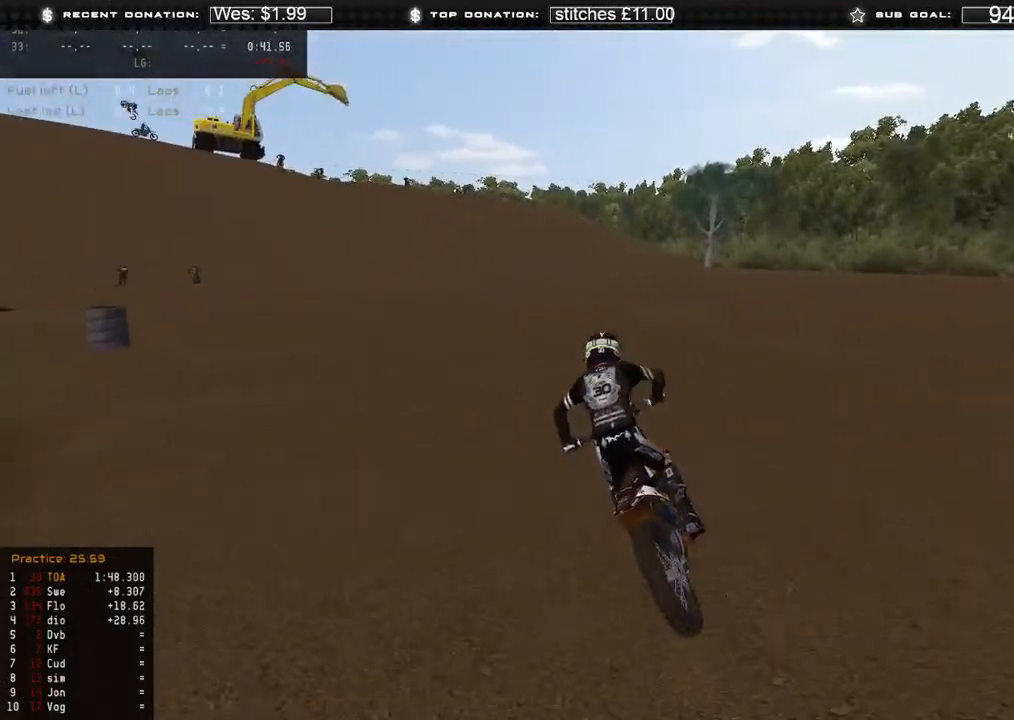
{"buttons": ["R2"], "left_stick": "center", "right_stick": "up", "events": [[150, "right_stick", "up"], [317, "left_stick", "center"]]}
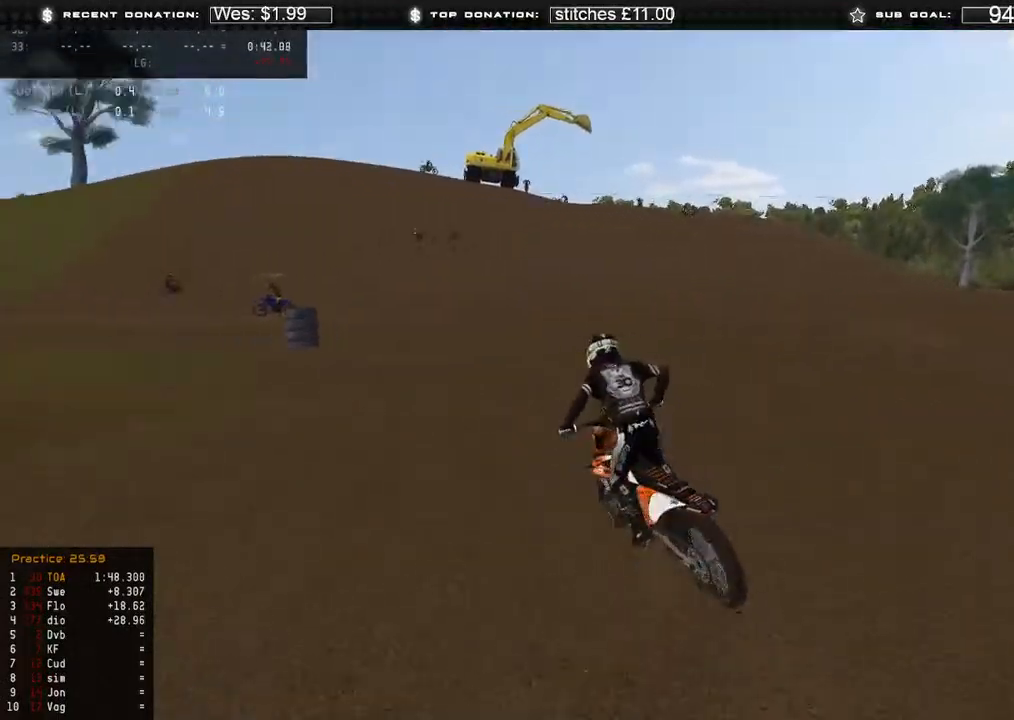
{"buttons": [], "left_stick": "center", "right_stick": "up", "events": [[150, "B", "down"], [250, "B", "up"], [500, "R2", "up"]]}
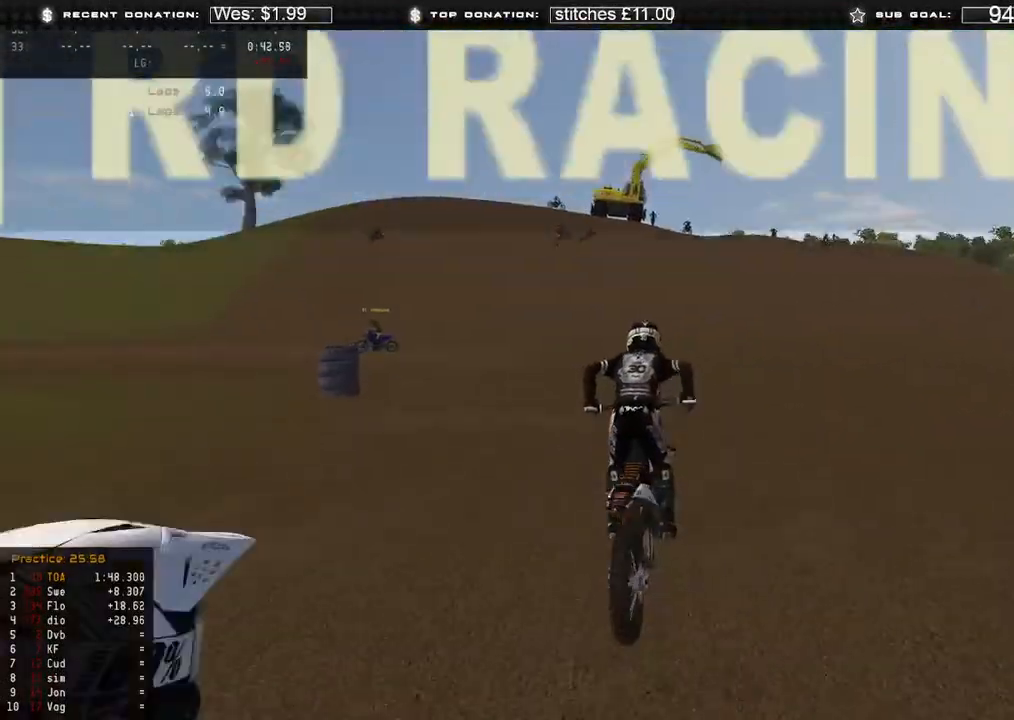
{"buttons": [], "left_stick": "center", "right_stick": "up", "events": [[83, "R2", "down"], [500, "R2", "up"]]}
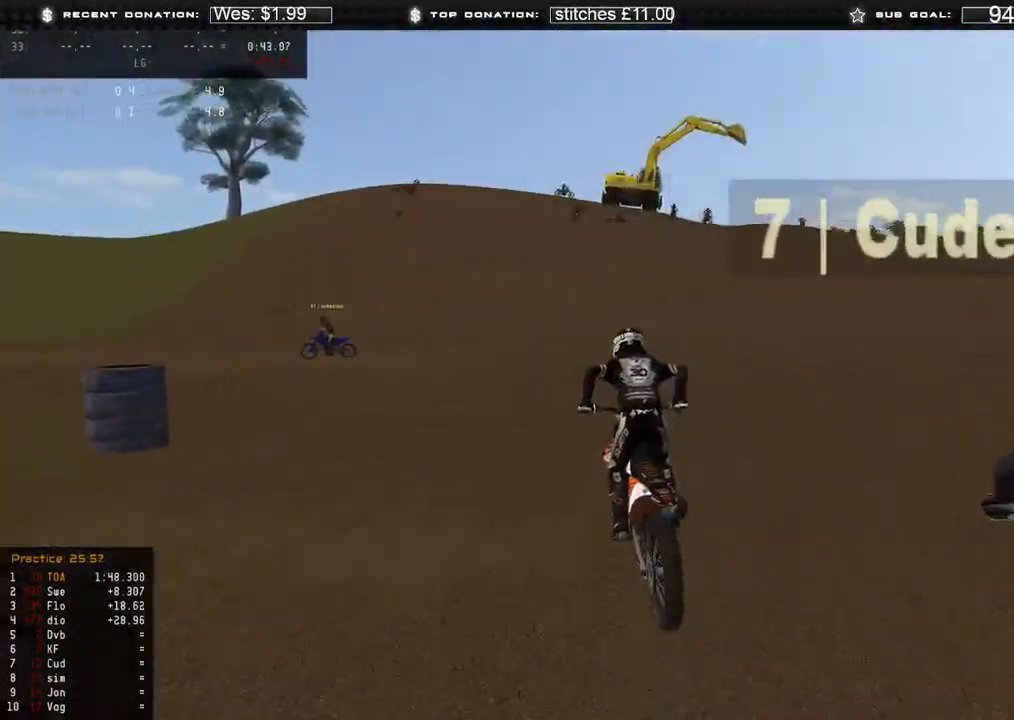
{"buttons": ["R2"], "left_stick": "center", "right_stick": "up", "events": [[67, "R2", "down"]]}
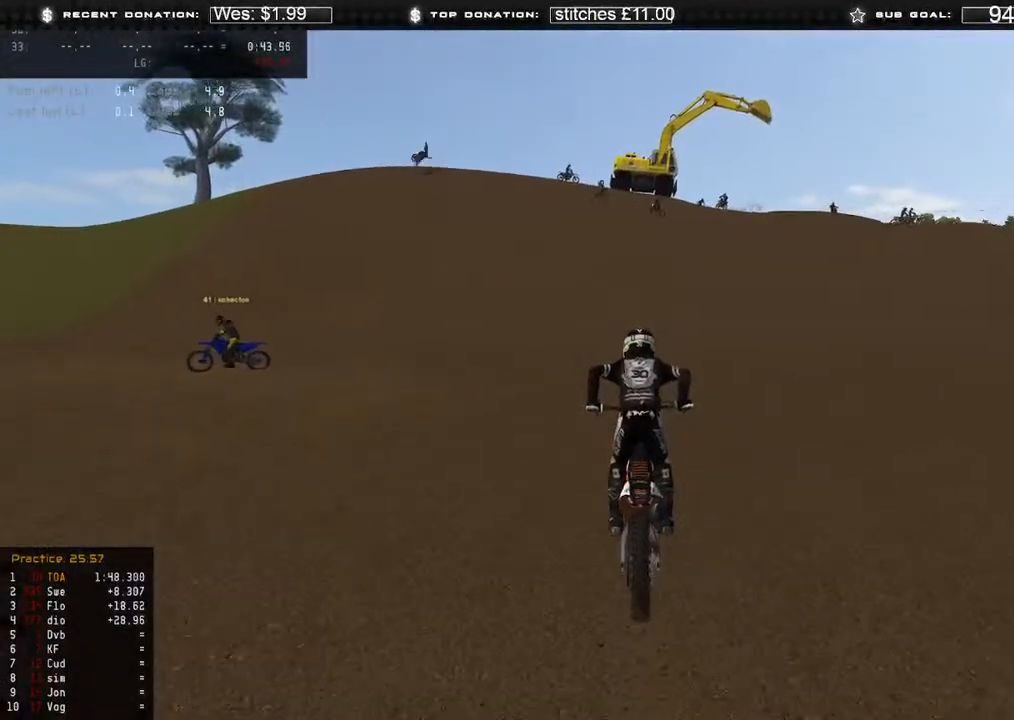
{"buttons": ["R2"], "left_stick": "up-right", "right_stick": "up", "events": [[333, "left_stick", "up-right"]]}
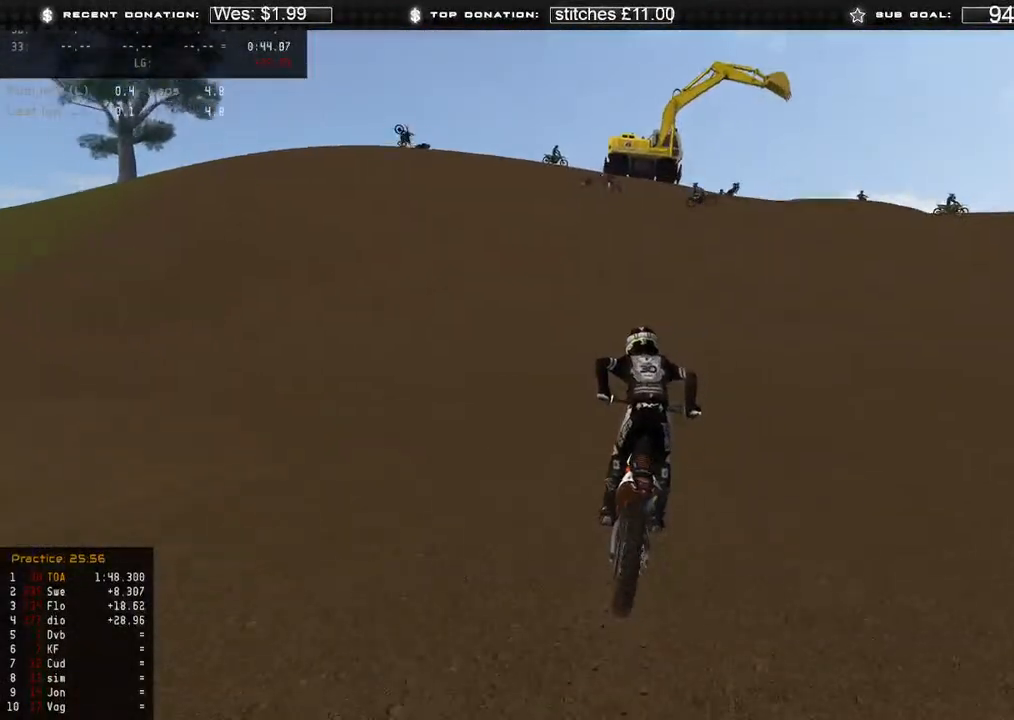
{"buttons": ["R2"], "left_stick": "up-right", "right_stick": "center", "events": [[250, "right_stick", "center"]]}
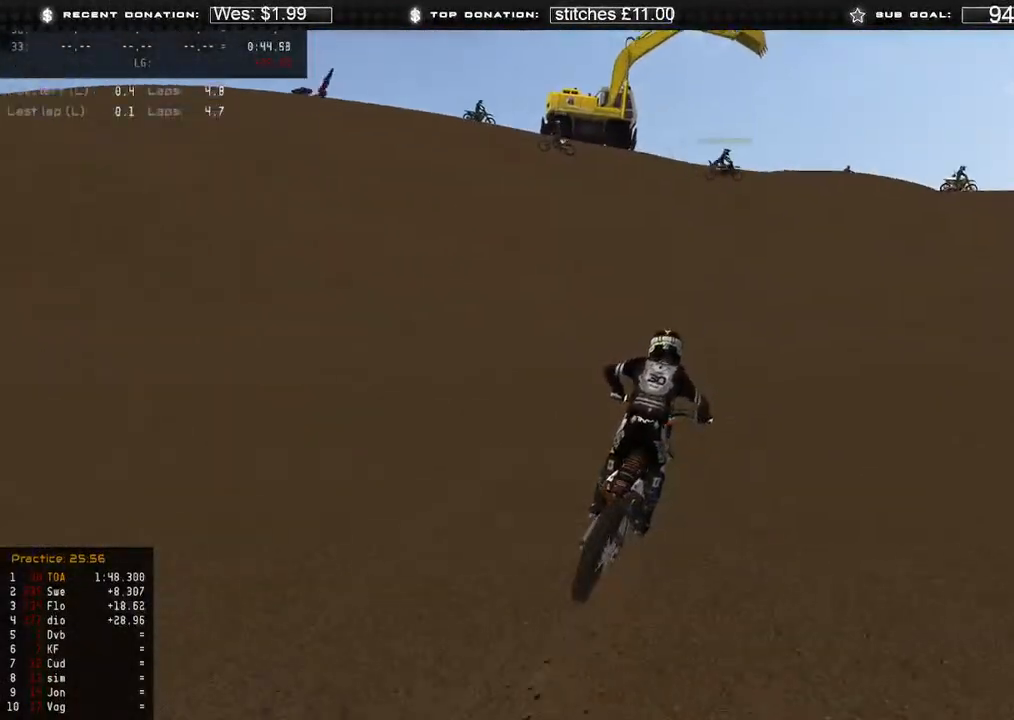
{"buttons": ["R2"], "left_stick": "up-right", "right_stick": "center", "events": []}
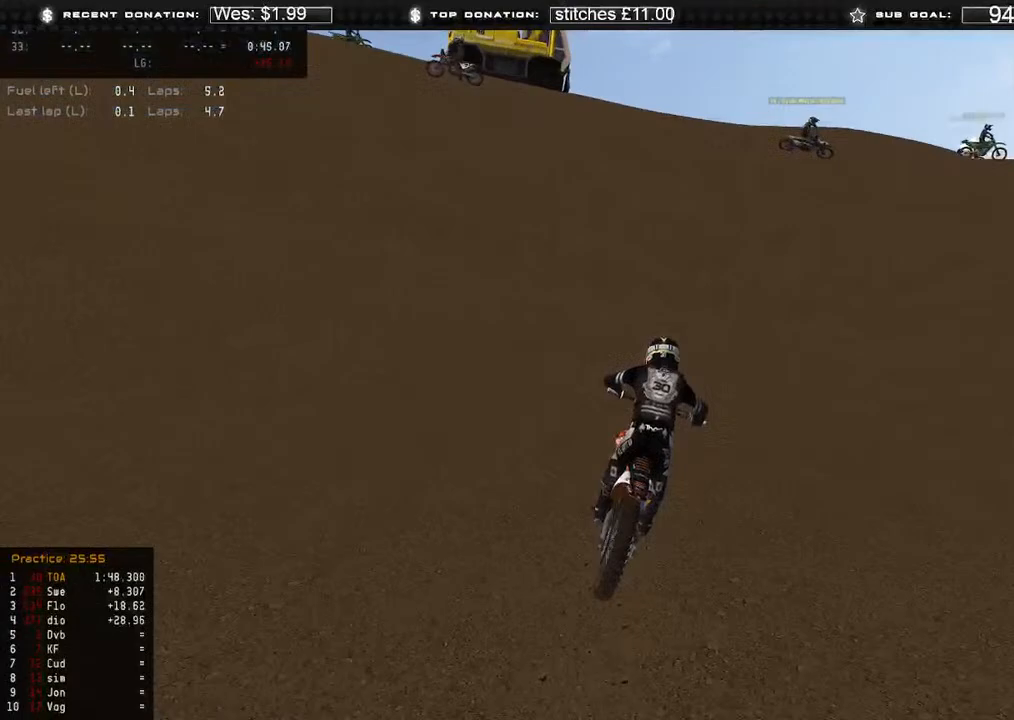
{"buttons": [], "left_stick": "up-right", "right_stick": "down", "events": [[17, "right_stick", "down"], [50, "R2", "up"], [233, "X", "down"], [333, "X", "up"]]}
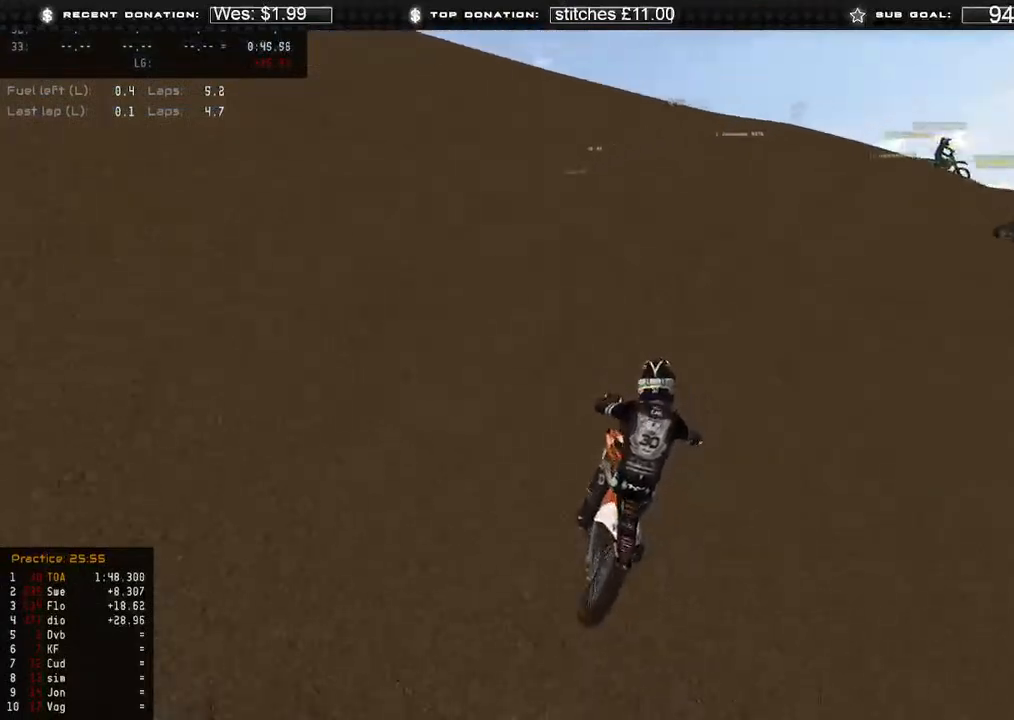
{"buttons": [], "left_stick": "up-right", "right_stick": "down", "events": [[83, "right_stick", "center"], [117, "R3", "down"], [150, "L2", "down"], [217, "R3", "up"], [217, "right_stick", "down"], [333, "L2", "up"]]}
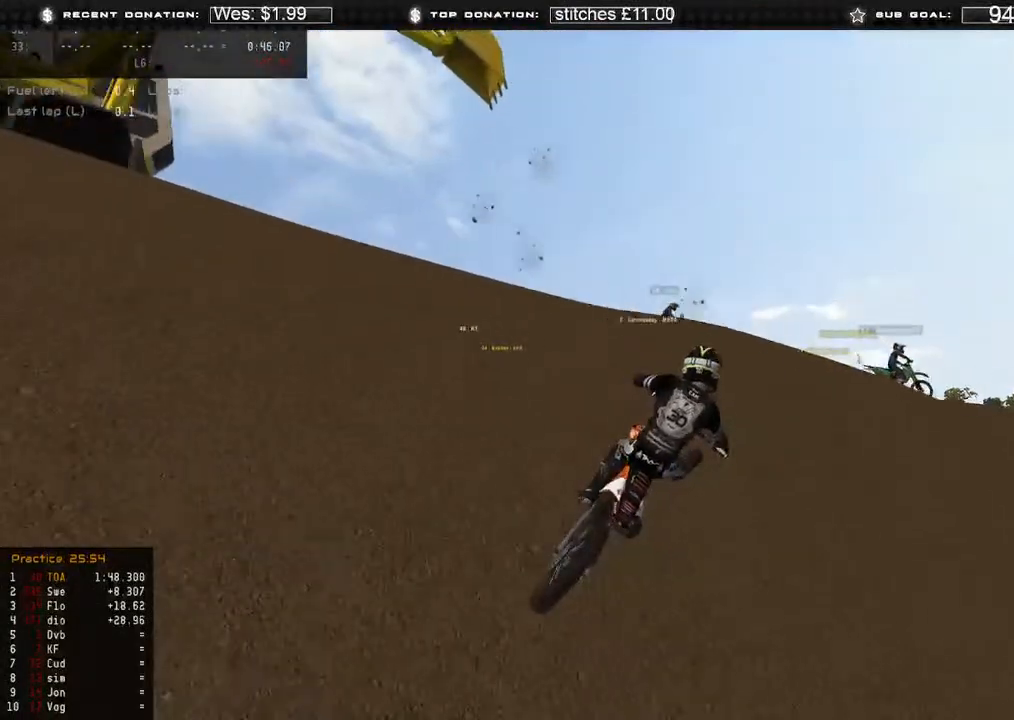
{"buttons": ["L2"], "left_stick": "up-right", "right_stick": "down-left", "events": [[50, "B", "down"], [133, "B", "up"], [133, "right_stick", "down-left"], [217, "L2", "down"], [367, "L2", "up"], [483, "L2", "down"]]}
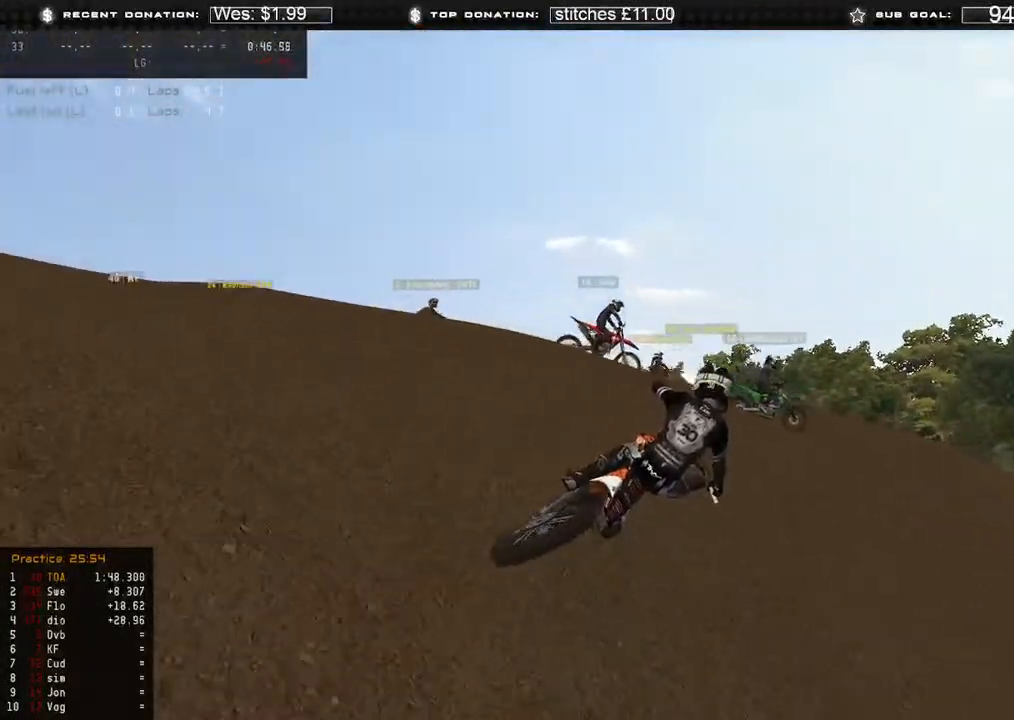
{"buttons": [], "left_stick": "up-right", "right_stick": "down-left", "events": [[500, "L2", "up"]]}
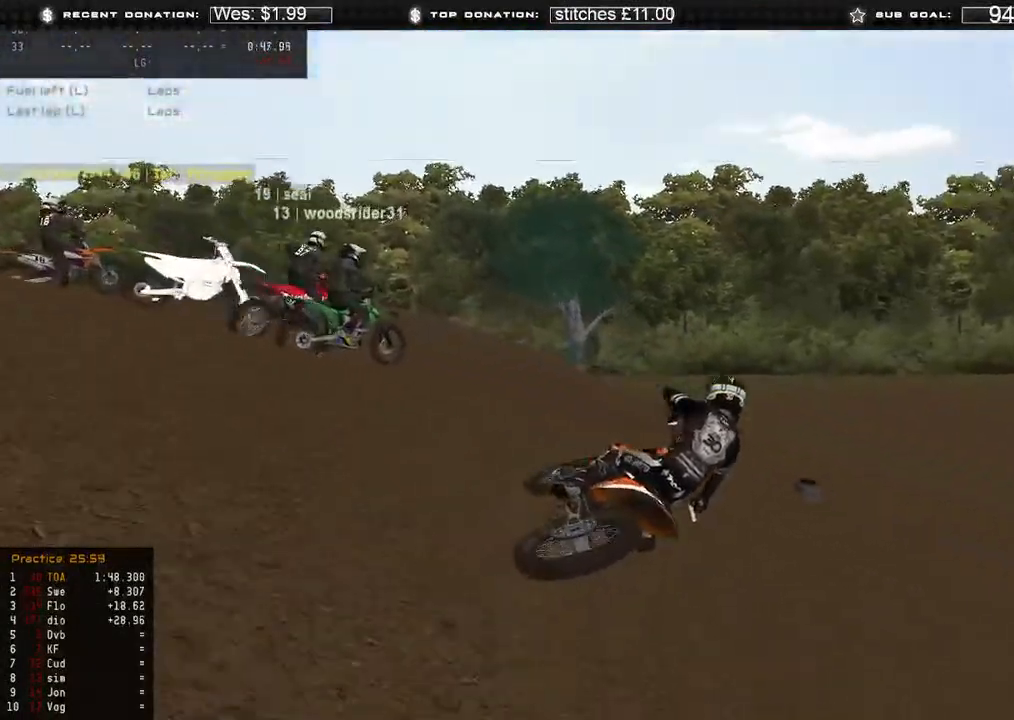
{"buttons": ["R2"], "left_stick": "up-right", "right_stick": "down-left", "events": [[100, "R2", "down"]]}
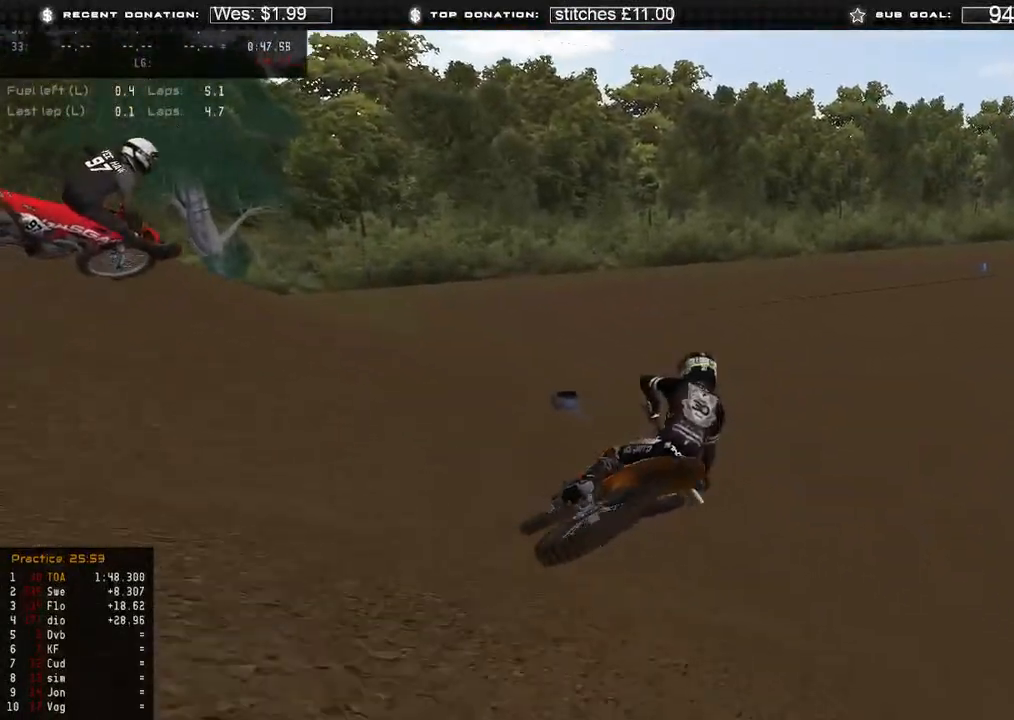
{"buttons": ["R2"], "left_stick": "up-right", "right_stick": "down-left", "events": []}
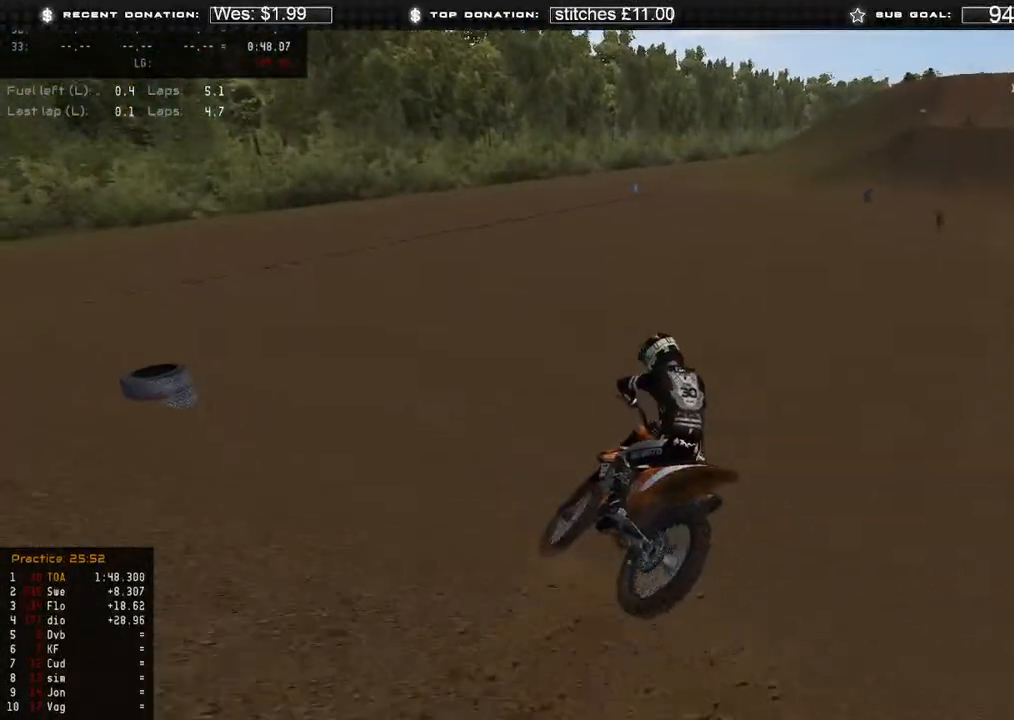
{"buttons": ["R2"], "left_stick": "up-right", "right_stick": "up-left", "events": [[50, "right_stick", "center"], [400, "right_stick", "up-left"]]}
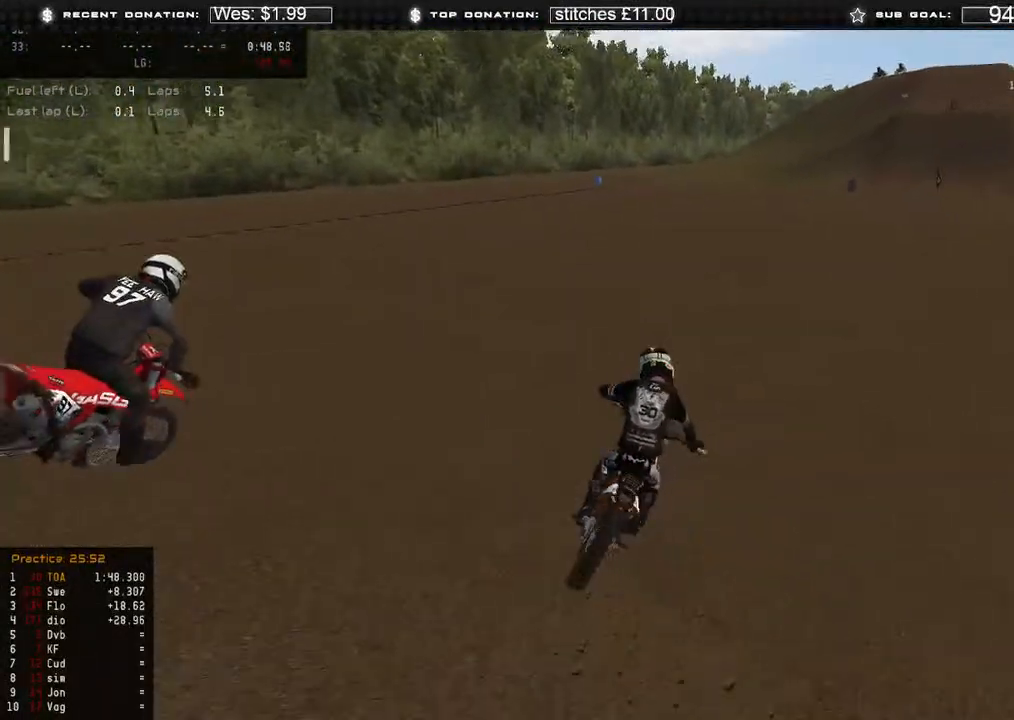
{"buttons": ["R2"], "left_stick": "up-right", "right_stick": "left", "events": [[500, "right_stick", "left"]]}
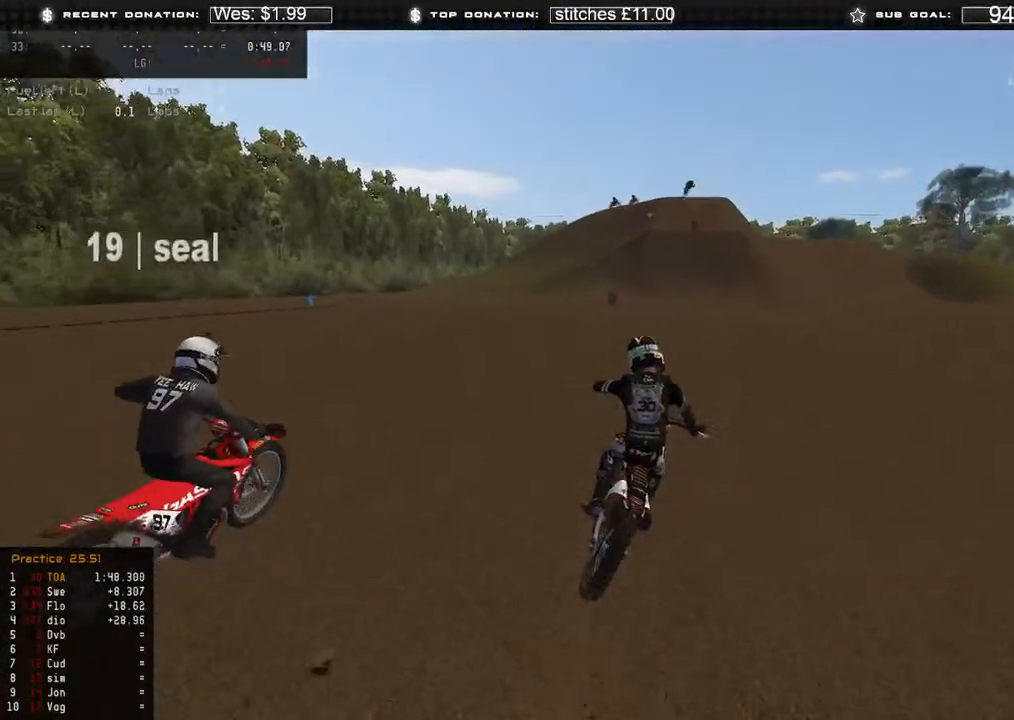
{"buttons": ["R2"], "left_stick": "center", "right_stick": "down-left", "events": [[167, "right_stick", "down-left"], [217, "left_stick", "center"]]}
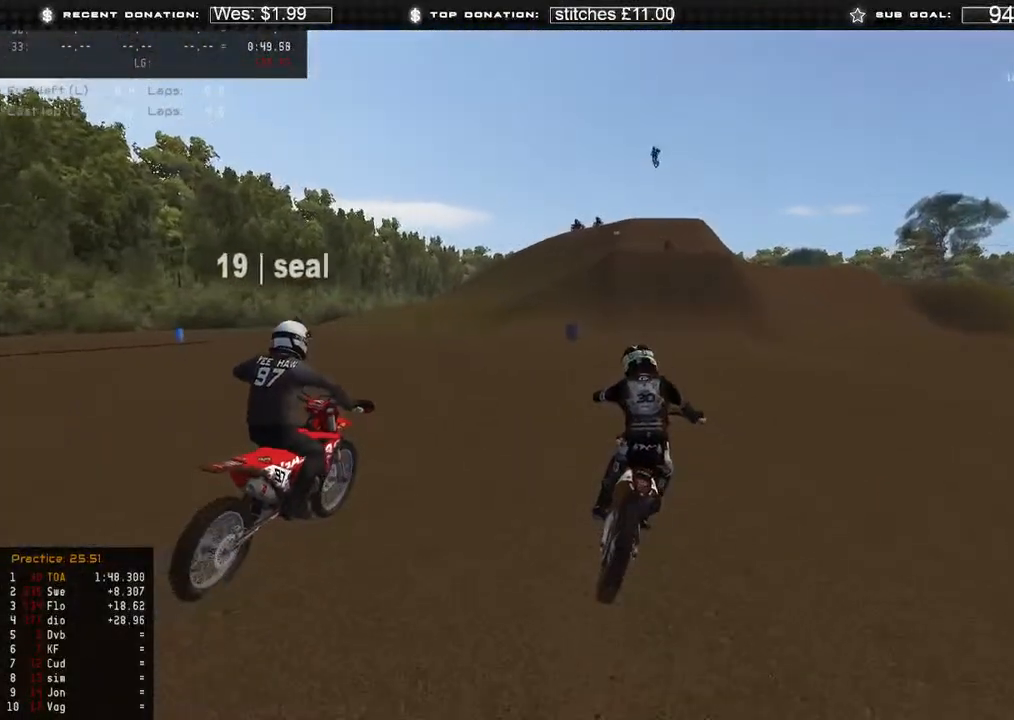
{"buttons": ["R2"], "left_stick": "center", "right_stick": "center", "events": [[233, "right_stick", "center"], [333, "right_stick", "up"], [500, "right_stick", "center"]]}
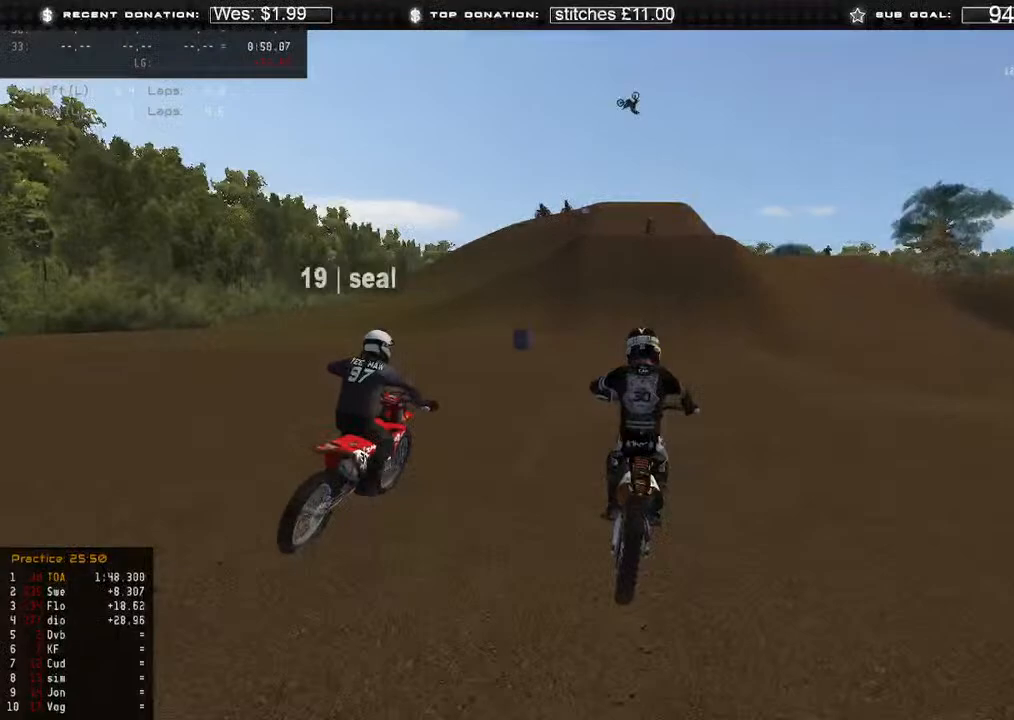
{"buttons": ["R2"], "left_stick": "center", "right_stick": "up", "events": [[83, "R3", "down"], [167, "R3", "up"], [333, "right_stick", "up"]]}
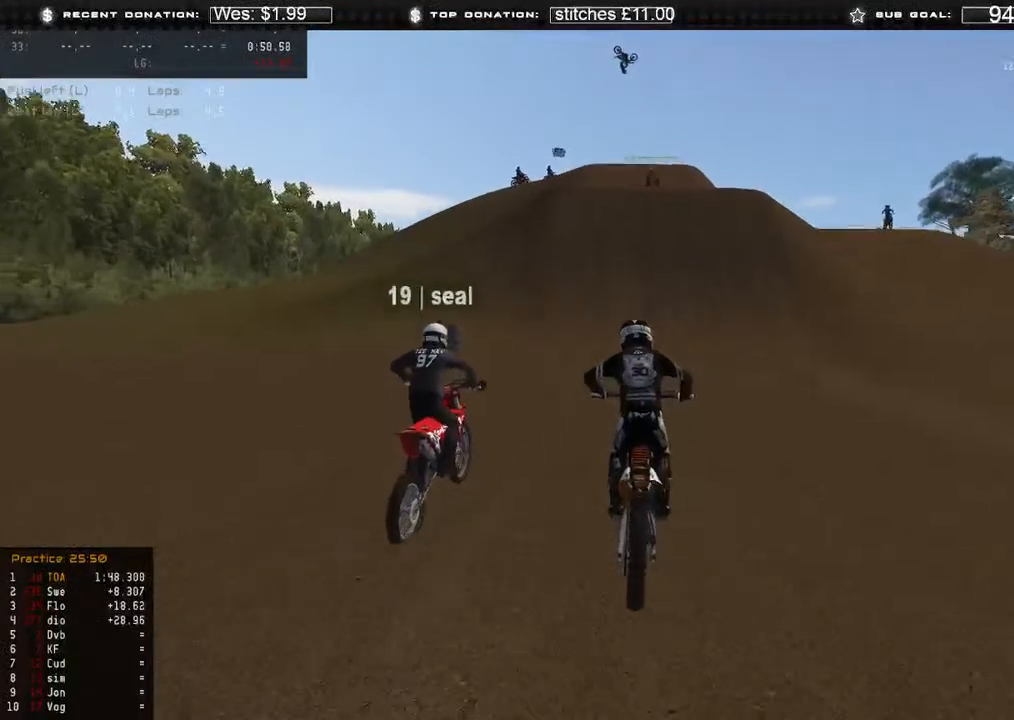
{"buttons": ["R2"], "left_stick": "center", "right_stick": "center", "events": [[117, "left_stick", "up-left"], [117, "right_stick", "center"], [217, "left_stick", "center"]]}
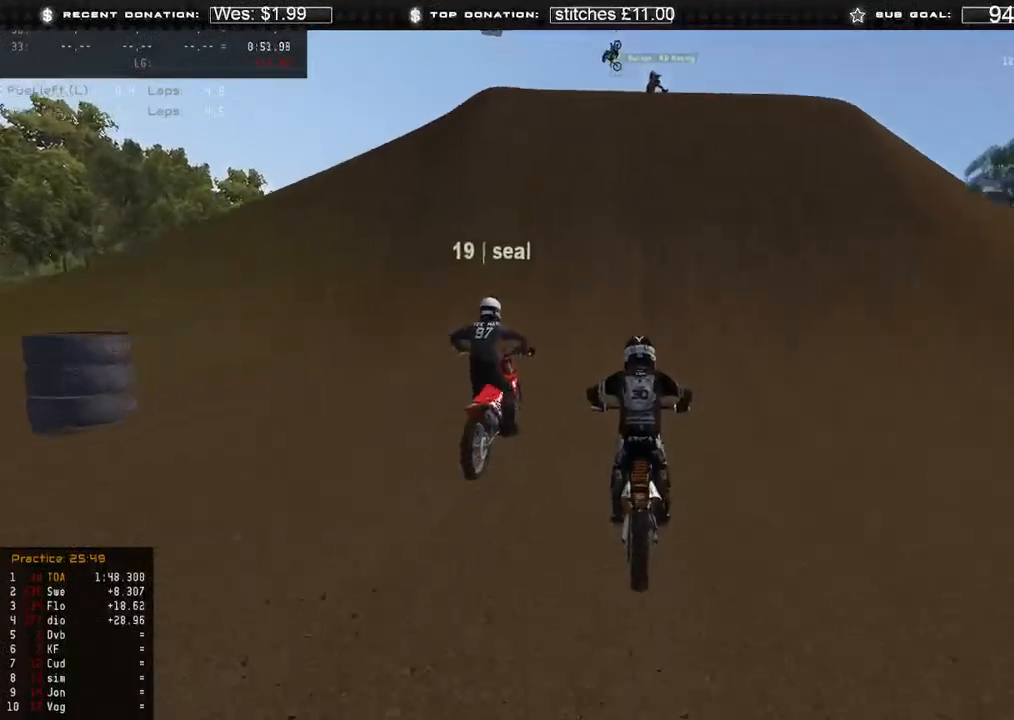
{"buttons": ["R2", "R3"], "left_stick": "right", "right_stick": "down", "events": [[50, "right_stick", "up"], [217, "right_stick", "center"], [267, "right_stick", "down"], [367, "left_stick", "right"], [433, "R3", "down"]]}
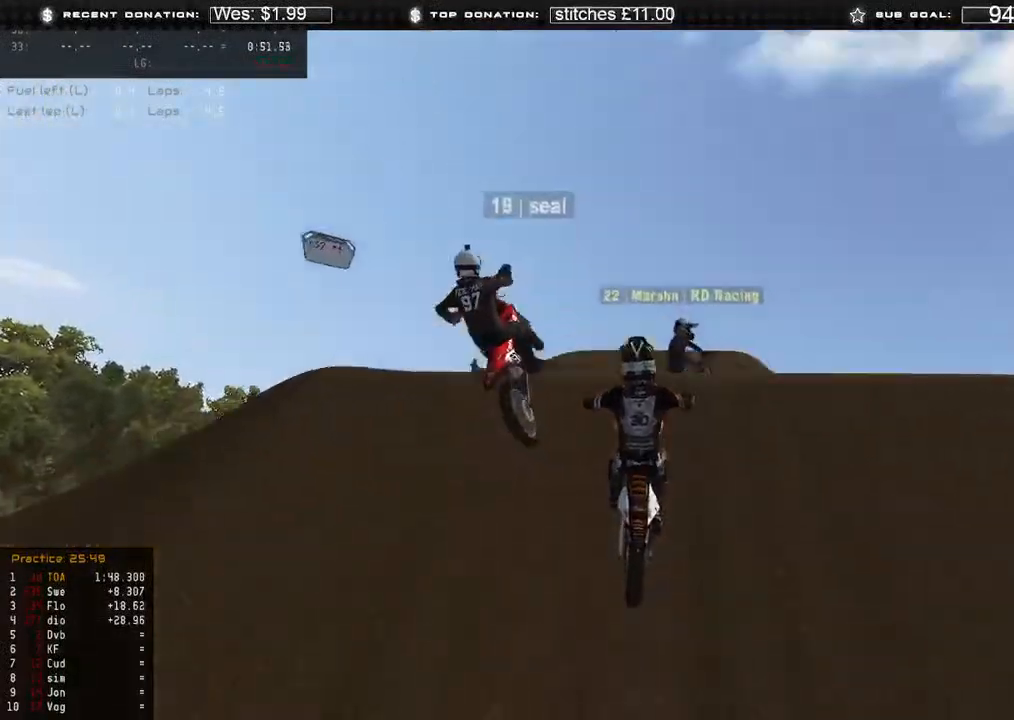
{"buttons": ["R2"], "left_stick": "center", "right_stick": "left", "events": [[83, "R3", "up"], [133, "right_stick", "down-left"], [250, "right_stick", "left"], [383, "left_stick", "center"]]}
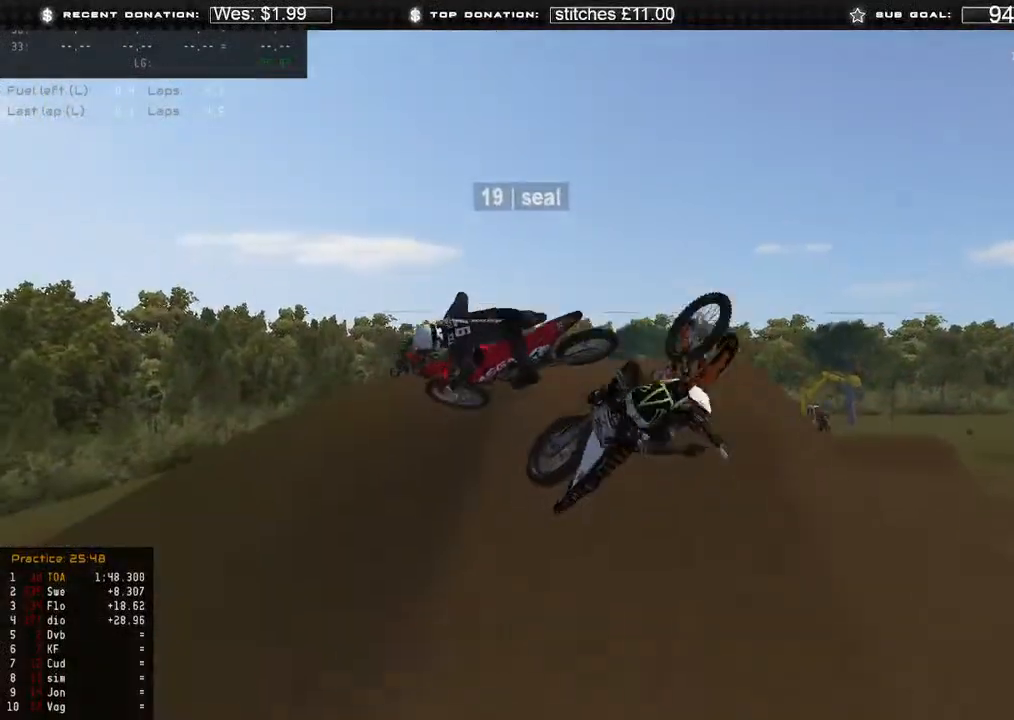
{"buttons": ["R2", "R3"], "left_stick": "left", "right_stick": "up-right", "events": [[50, "left_stick", "left"], [133, "right_stick", "up-left"], [350, "right_stick", "up"], [433, "R3", "down"], [450, "right_stick", "up-right"]]}
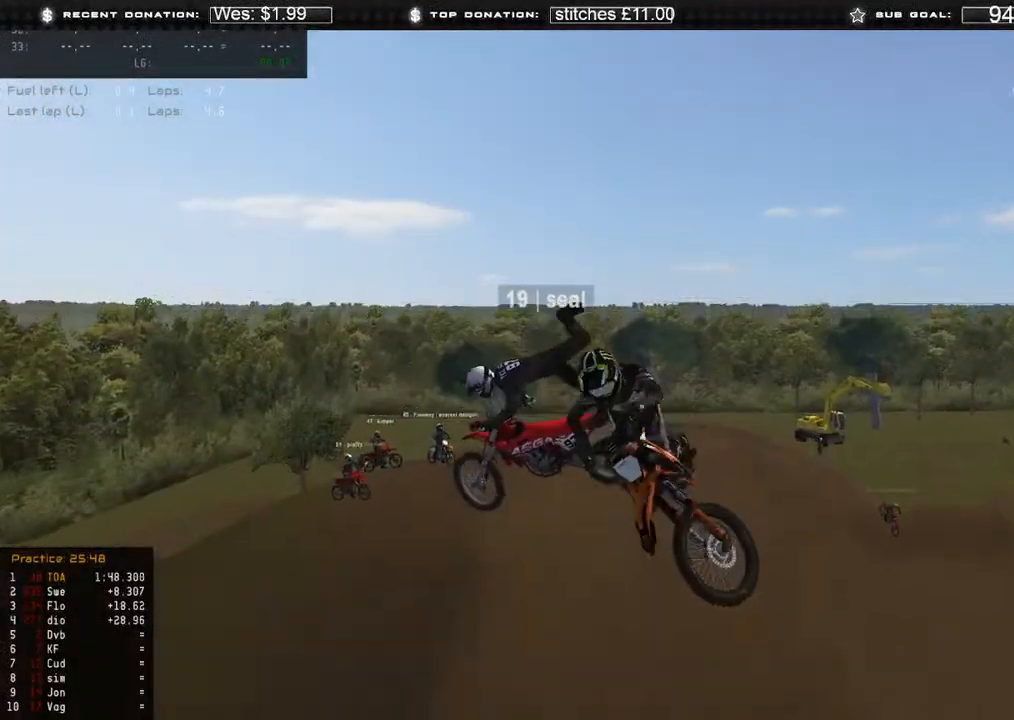
{"buttons": [], "left_stick": "up-left", "right_stick": "right", "events": [[50, "R3", "up"], [83, "left_stick", "up-left"], [100, "R2", "up"], [100, "right_stick", "right"]]}
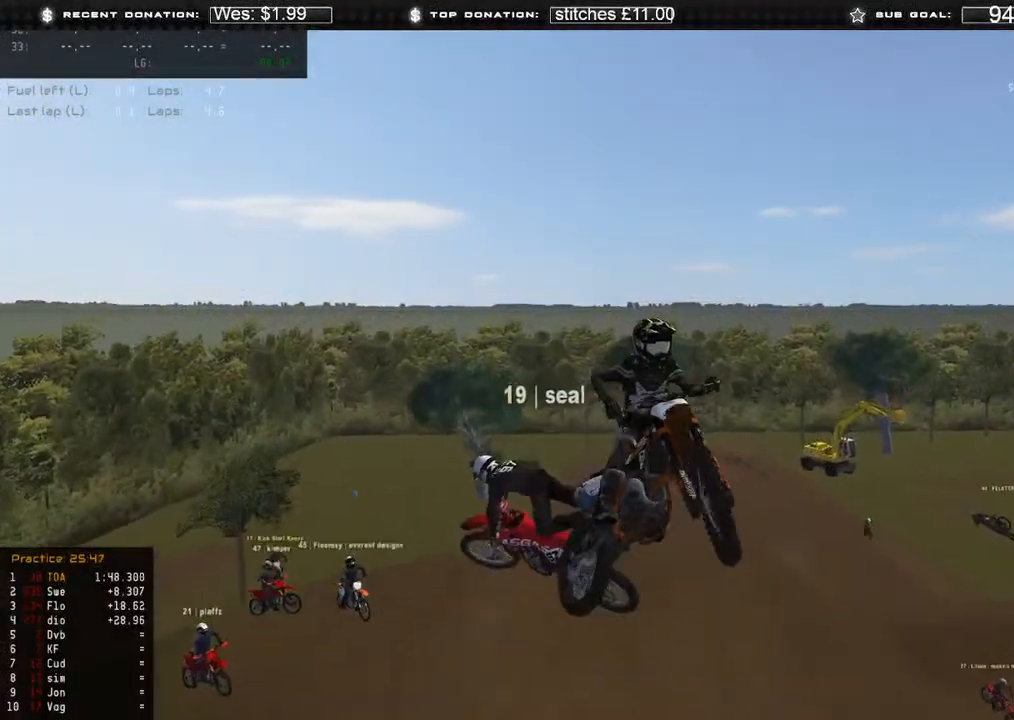
{"buttons": ["R3"], "left_stick": "up-right", "right_stick": "down-right", "events": [[33, "R3", "down"], [150, "R3", "up"], [350, "left_stick", "up"], [433, "right_stick", "down-right"], [483, "R3", "down"], [500, "left_stick", "up-right"]]}
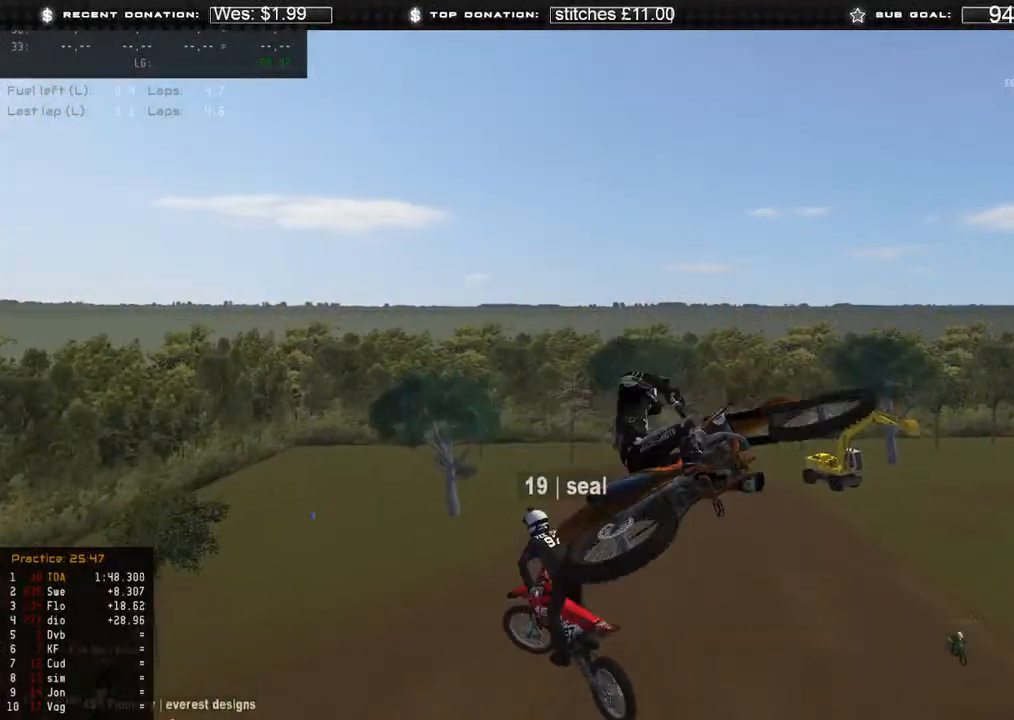
{"buttons": [], "left_stick": "up-right", "right_stick": "down-left", "events": [[83, "R3", "up"], [83, "right_stick", "down"], [200, "X", "down"], [233, "right_stick", "down-left"], [283, "X", "up"]]}
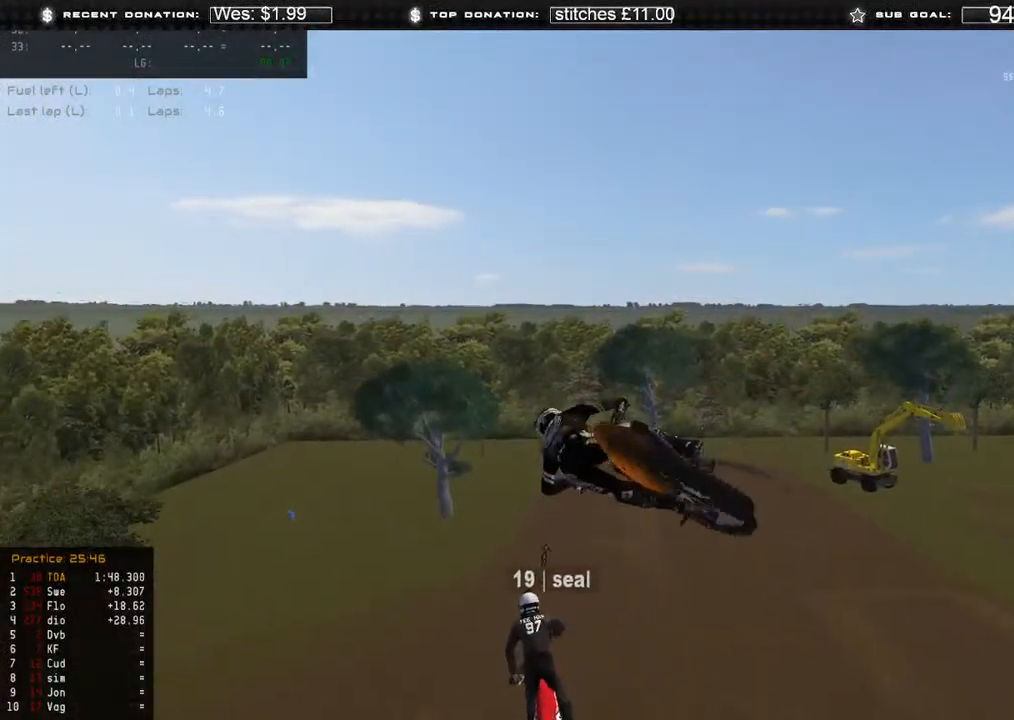
{"buttons": [], "left_stick": "up-right", "right_stick": "left", "events": [[117, "right_stick", "left"]]}
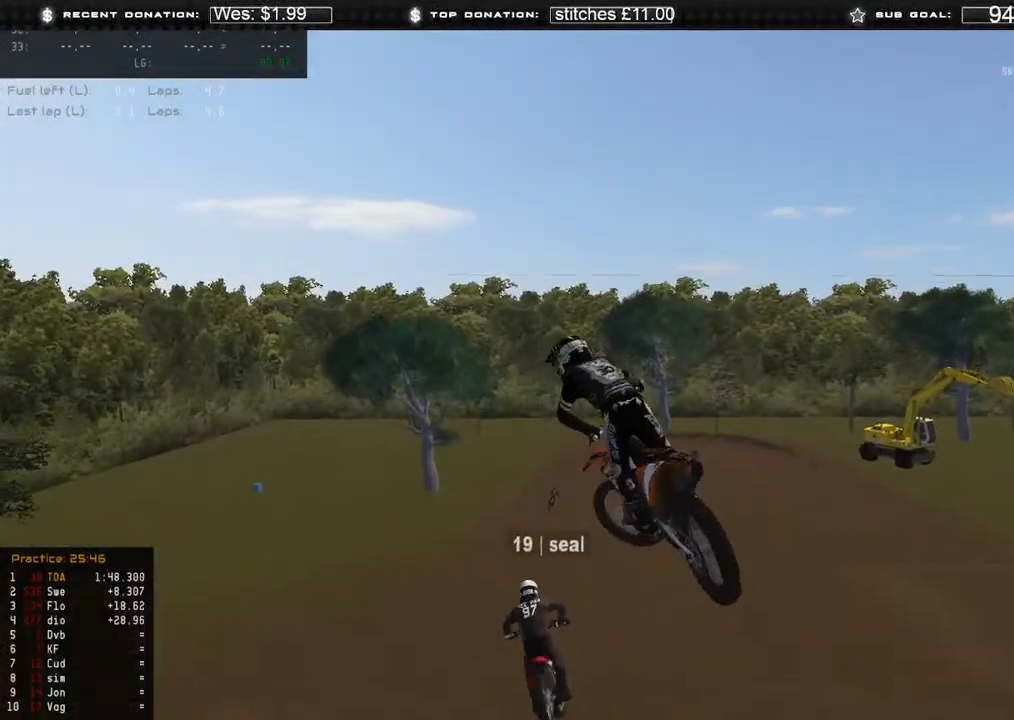
{"buttons": [], "left_stick": "center", "right_stick": "down", "events": [[133, "R2", "down"], [267, "R2", "up"], [283, "right_stick", "down-left"], [433, "right_stick", "down"], [500, "left_stick", "center"]]}
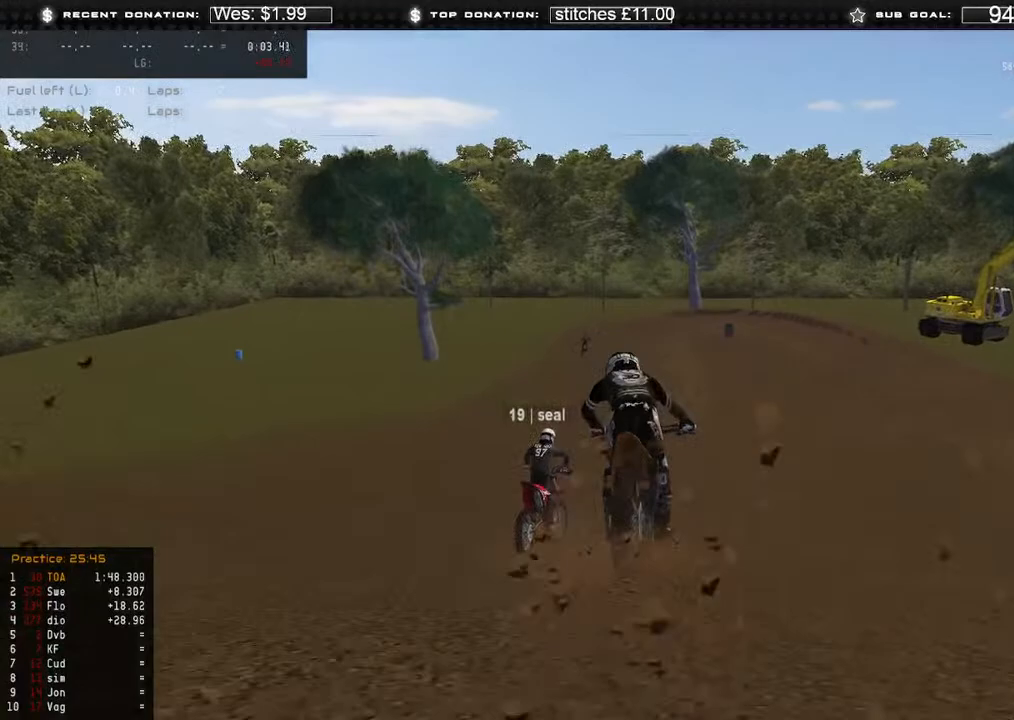
{"buttons": [], "left_stick": "center", "right_stick": "down", "events": [[367, "X", "down"], [500, "X", "up"]]}
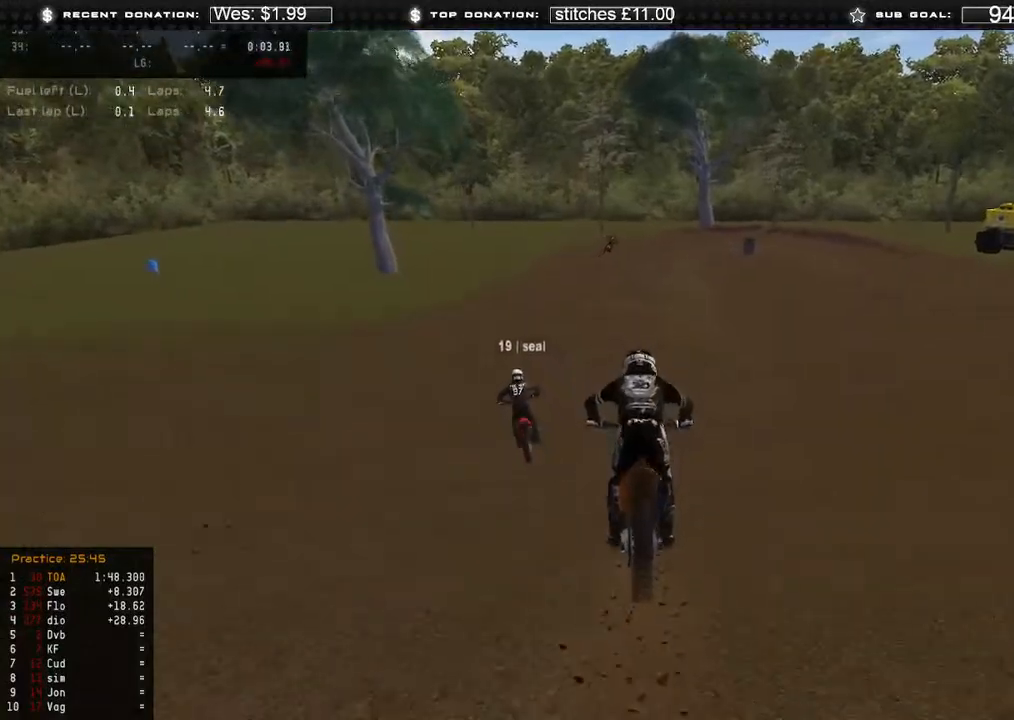
{"buttons": ["L2"], "left_stick": "center", "right_stick": "down-left", "events": [[117, "L2", "down"], [150, "right_stick", "down-left"], [167, "left_stick", "up-right"], [350, "left_stick", "center"]]}